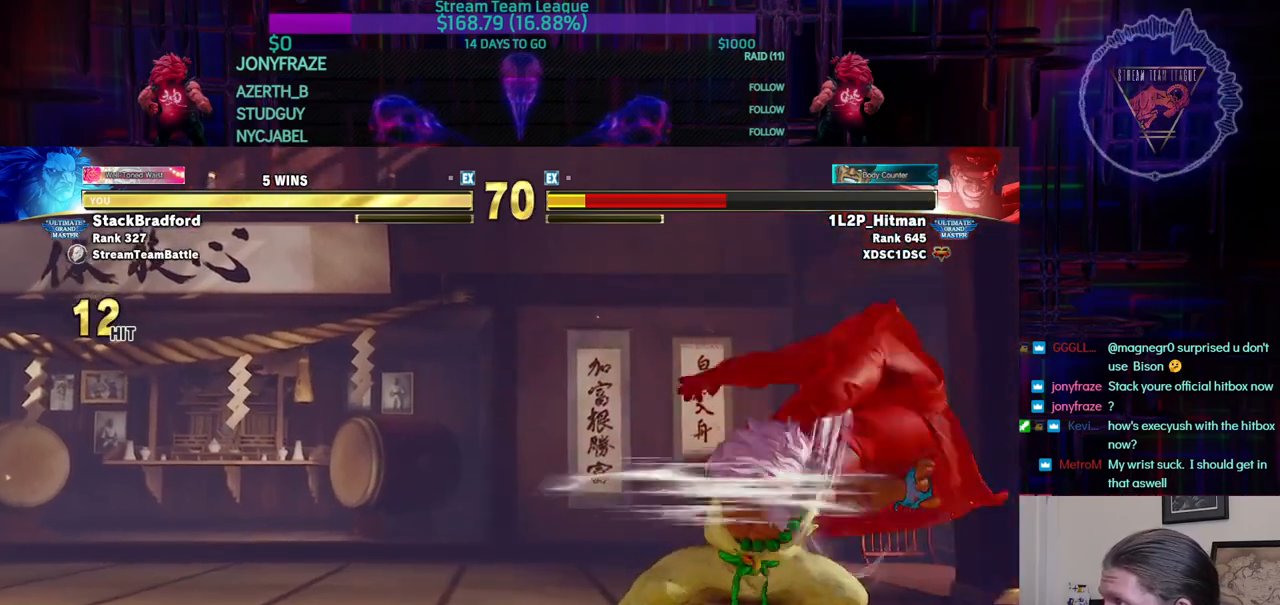
Gameplay with a controller (arcade stick); each line is a JSON object with the inputs held at the frame after it. "events" lists button and stick changes between this image and that frame as [ms after this image, input, new state], when the widget could be followed in between. Not read: L3 R3.
{"buttons": [], "events": []}
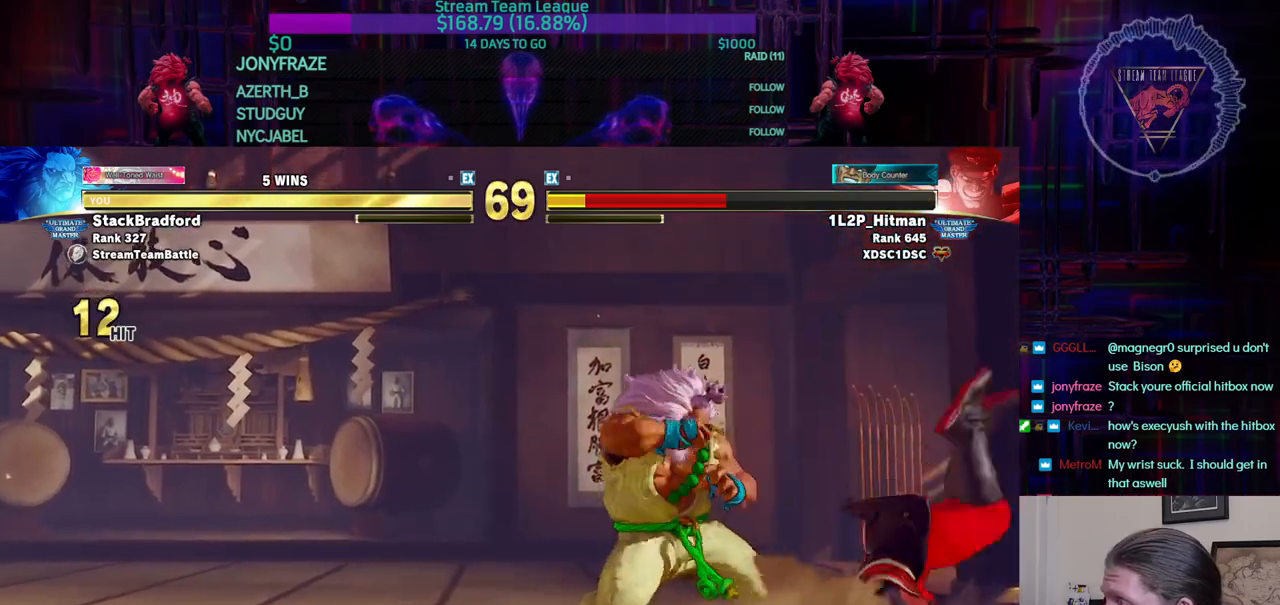
{"buttons": [], "events": [[67, "DPAD_RIGHT", "down"], [300, "DPAD_RIGHT", "up"]]}
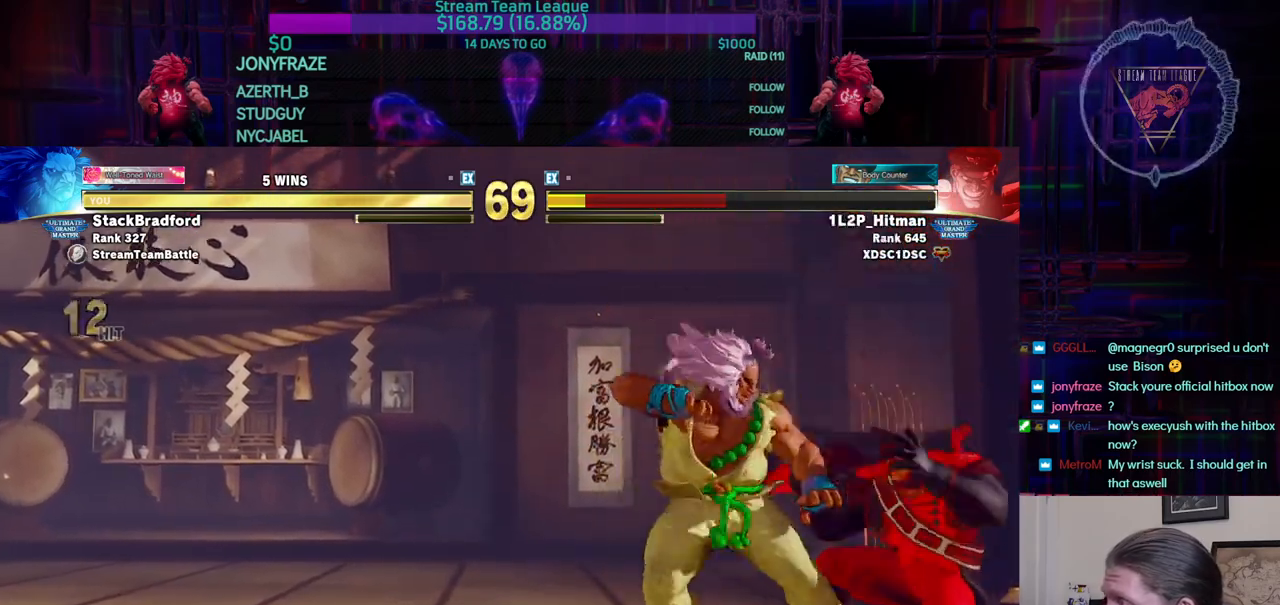
{"buttons": [], "events": [[234, "DPAD_RIGHT", "down"], [367, "DPAD_RIGHT", "up"], [384, "SQUARE", "down"], [434, "SQUARE", "up"]]}
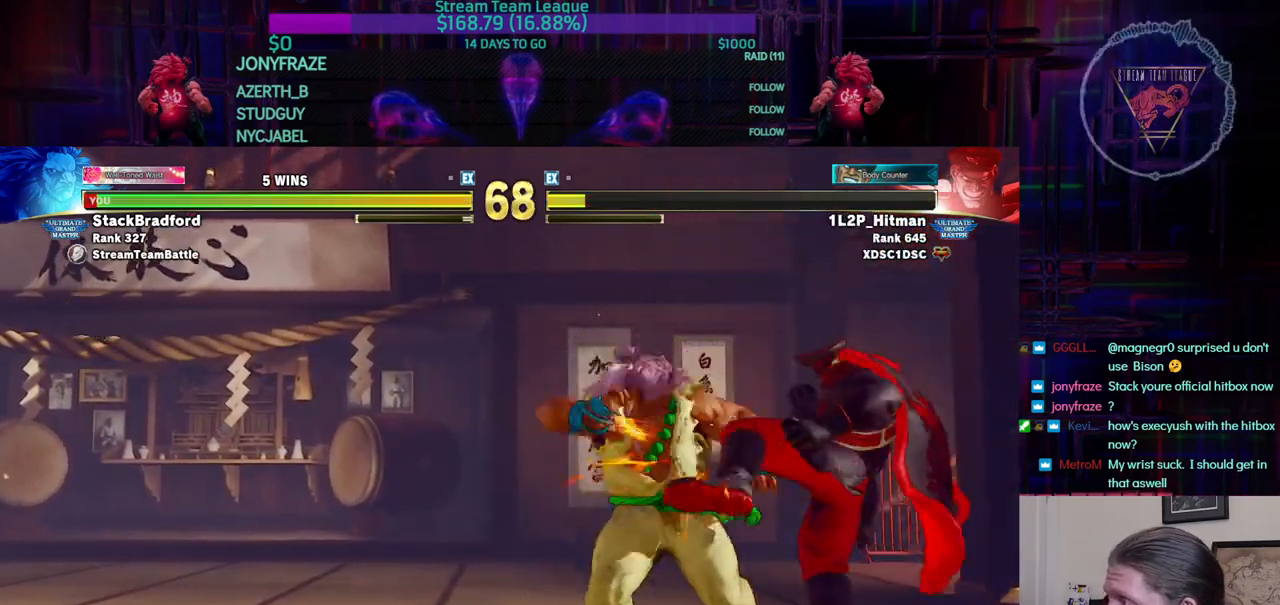
{"buttons": [], "events": []}
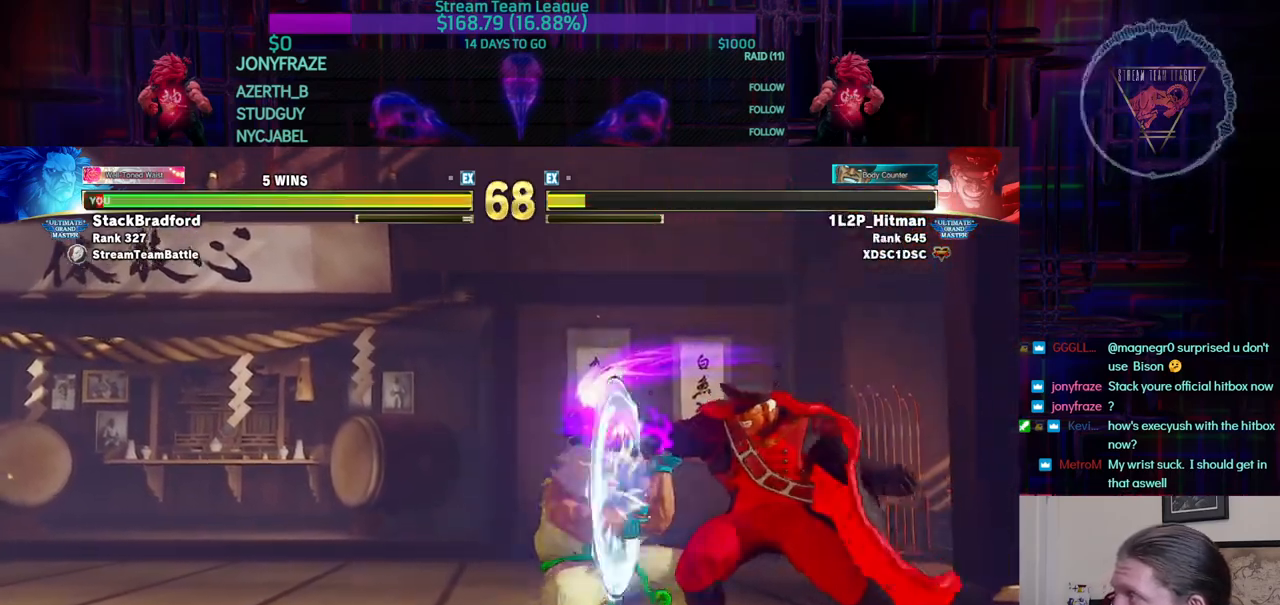
{"buttons": ["DPAD_LEFT"], "events": [[217, "DPAD_LEFT", "down"]]}
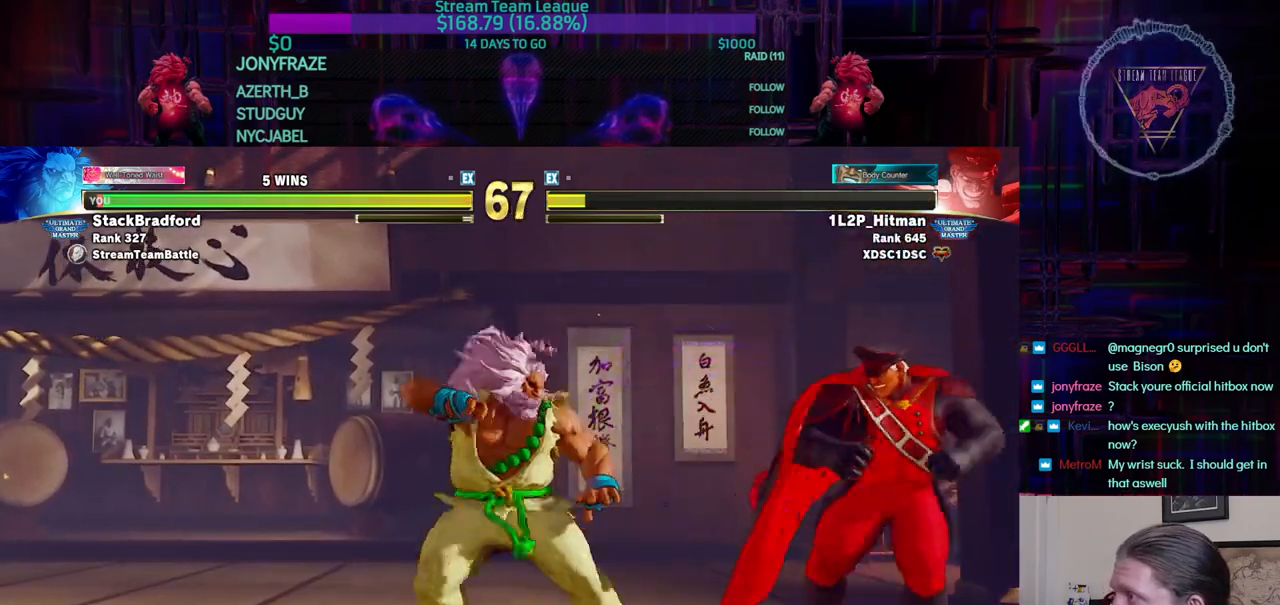
{"buttons": ["DPAD_LEFT"], "events": []}
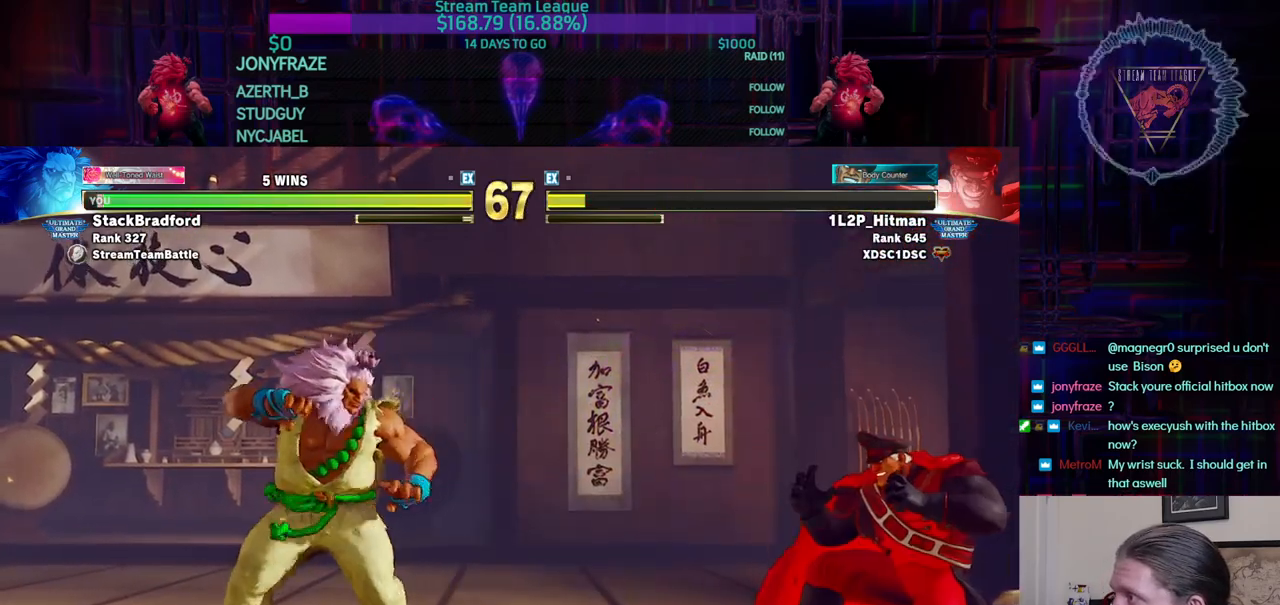
{"buttons": ["DPAD_LEFT"], "events": []}
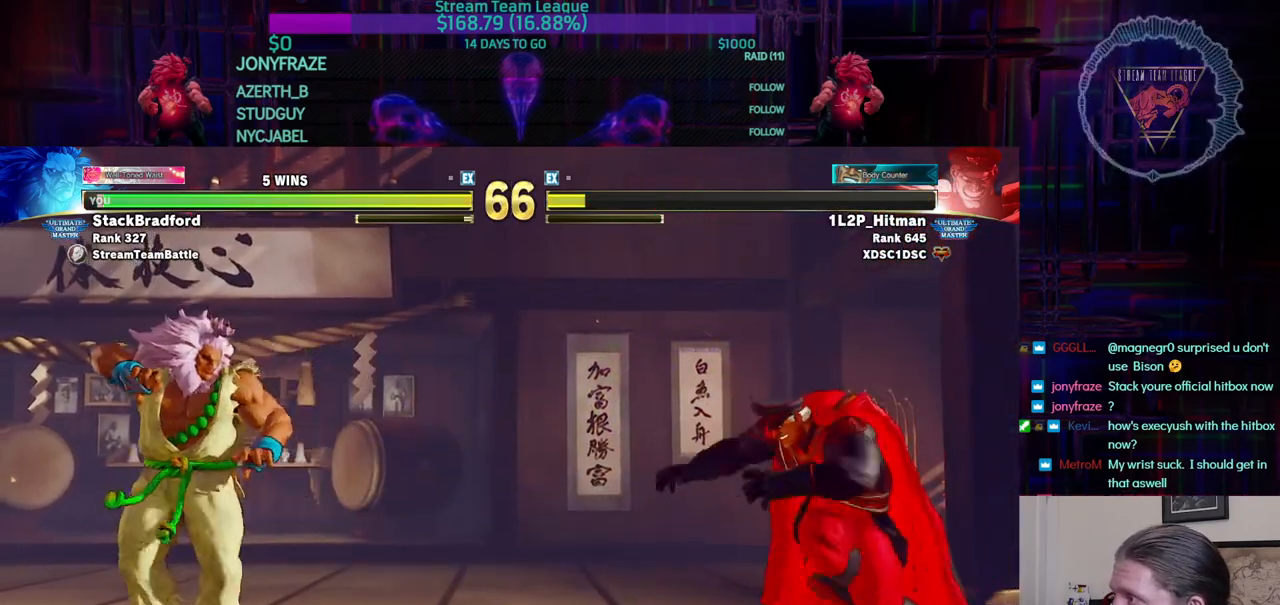
{"buttons": ["DPAD_LEFT"], "events": [[283, "DPAD_LEFT", "up"], [317, "CIRCLE", "down"], [400, "CIRCLE", "up"], [400, "DPAD_DOWN", "down"], [450, "DPAD_DOWN", "up"], [450, "DPAD_LEFT", "down"]]}
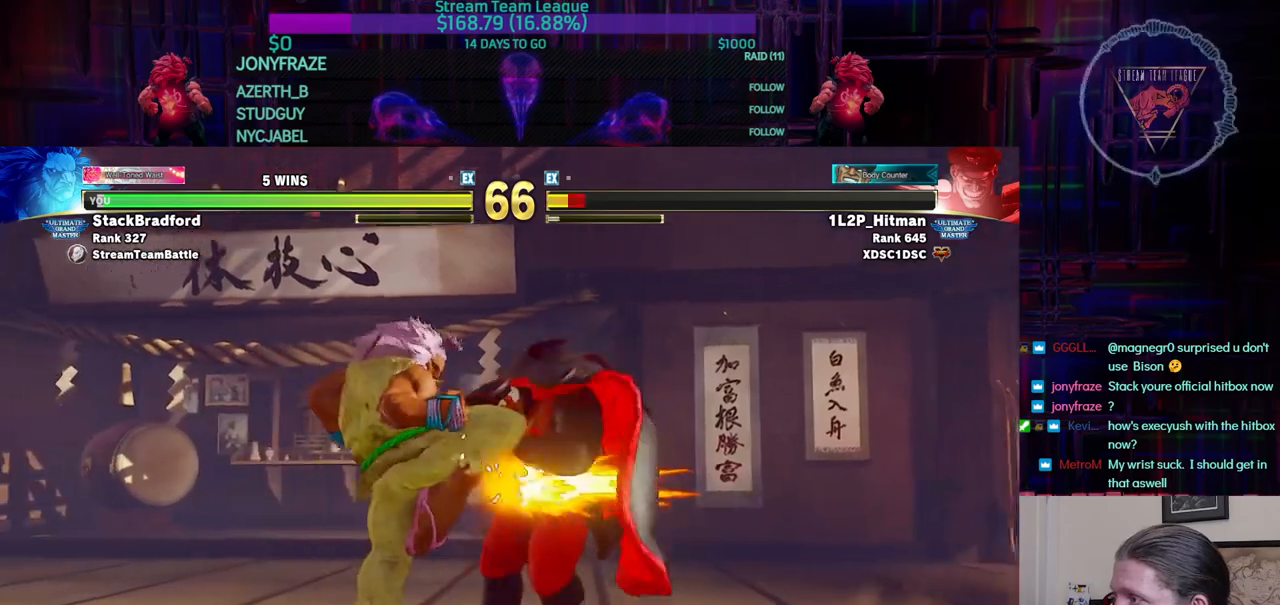
{"buttons": [], "events": [[34, "CROSS", "down"], [50, "DPAD_LEFT", "up"], [84, "CROSS", "up"]]}
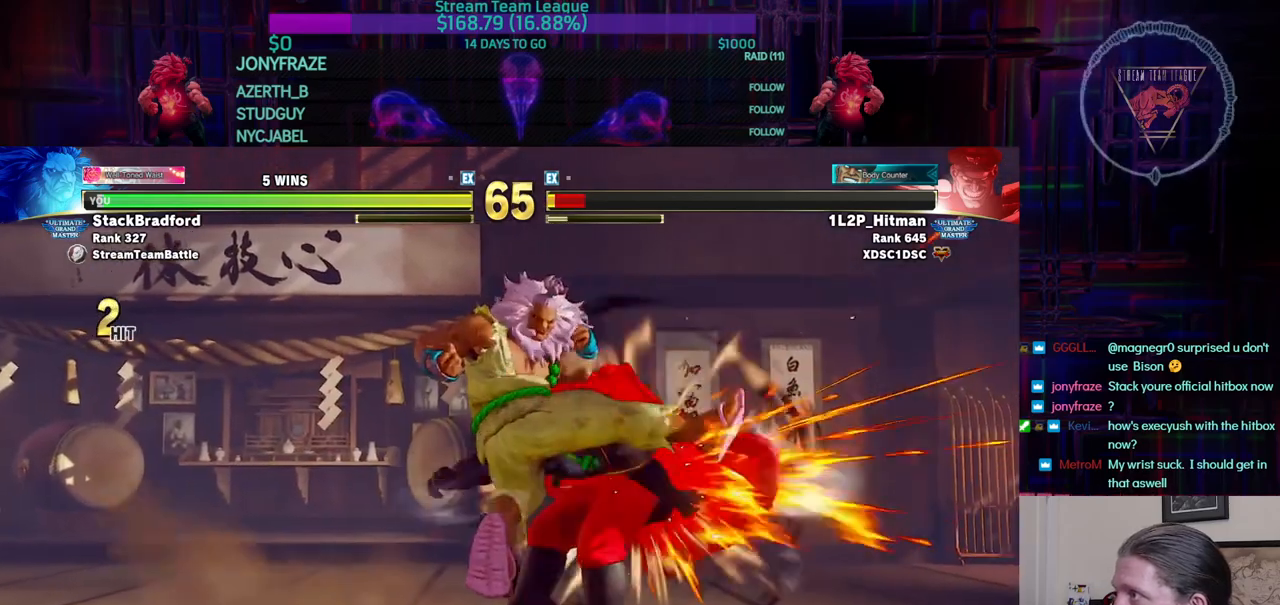
{"buttons": ["DPAD_RIGHT"], "events": [[217, "DPAD_RIGHT", "down"], [250, "TRIANGLE", "down"], [267, "TRIANGLE", "up"], [417, "R1", "down"], [450, "R1", "up"]]}
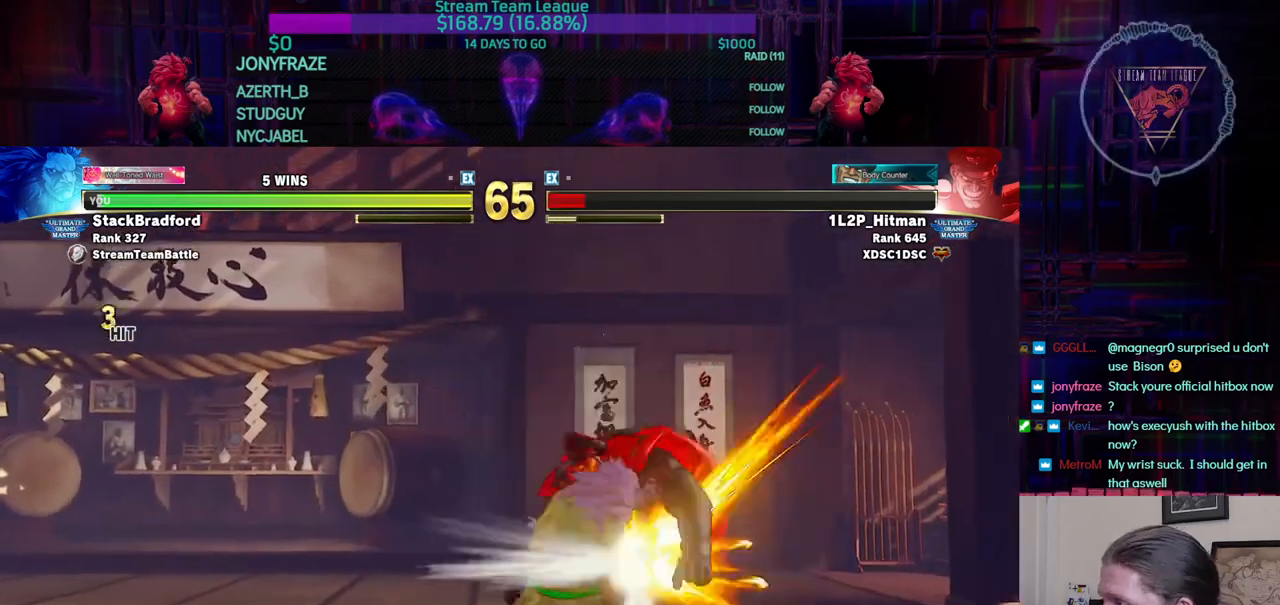
{"buttons": ["DPAD_RIGHT"], "events": [[17, "DPAD_RIGHT", "up"], [184, "TRIANGLE", "down"], [267, "TRIANGLE", "up"], [501, "DPAD_RIGHT", "down"]]}
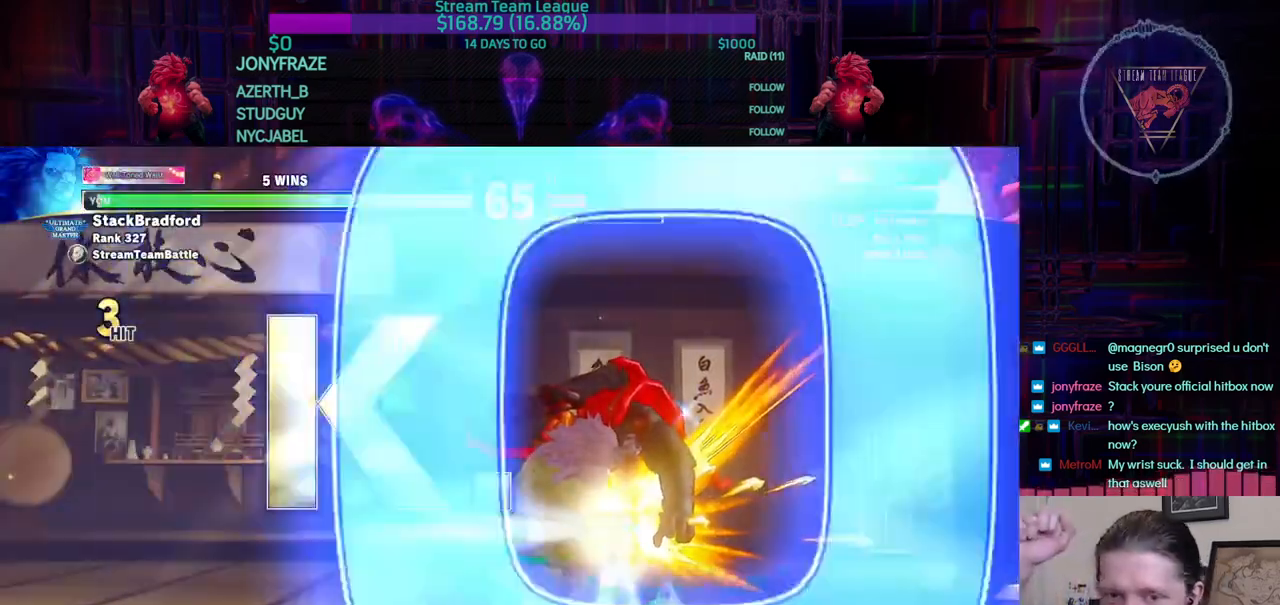
{"buttons": [], "events": [[16, "DPAD_RIGHT", "up"]]}
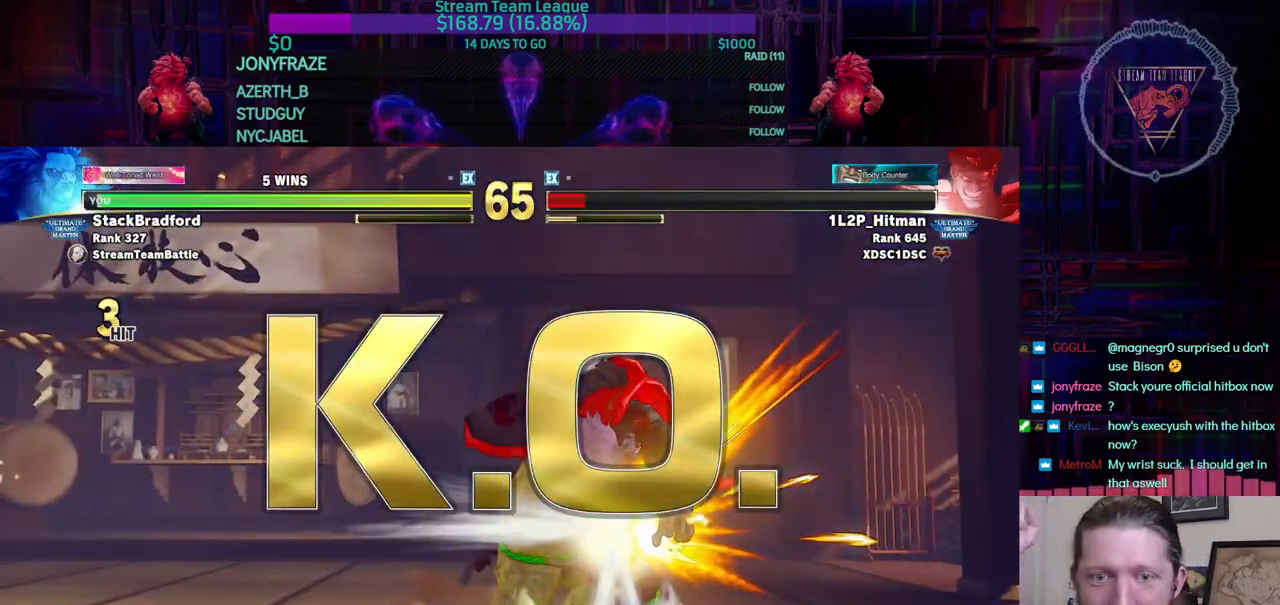
{"buttons": [], "events": []}
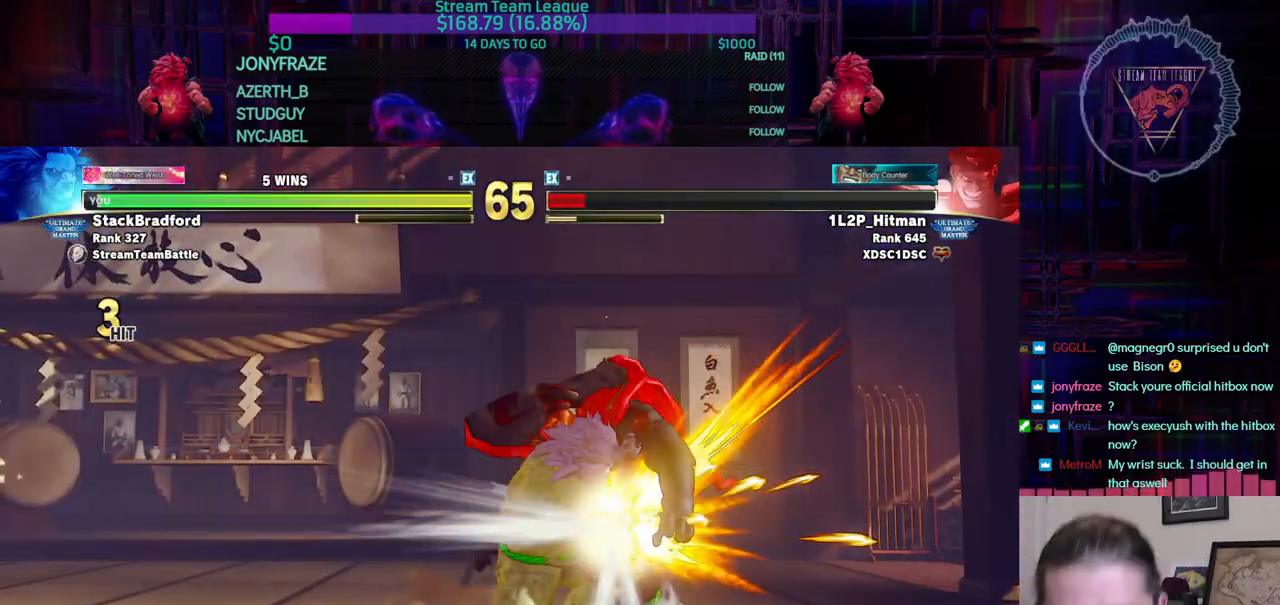
{"buttons": ["DPAD_RIGHT"], "events": [[300, "DPAD_DOWN", "down"], [333, "DPAD_RIGHT", "down"], [350, "DPAD_DOWN", "up"]]}
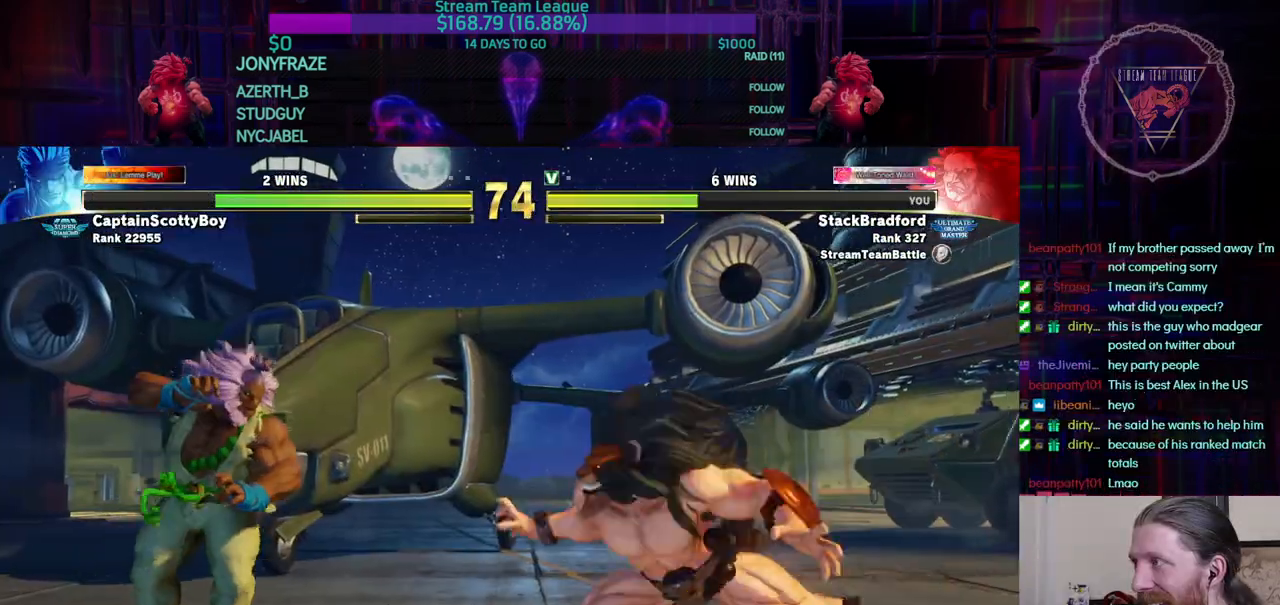
{"buttons": ["DPAD_LEFT"], "events": [[134, "DPAD_RIGHT", "up"], [167, "DPAD_LEFT", "down"]]}
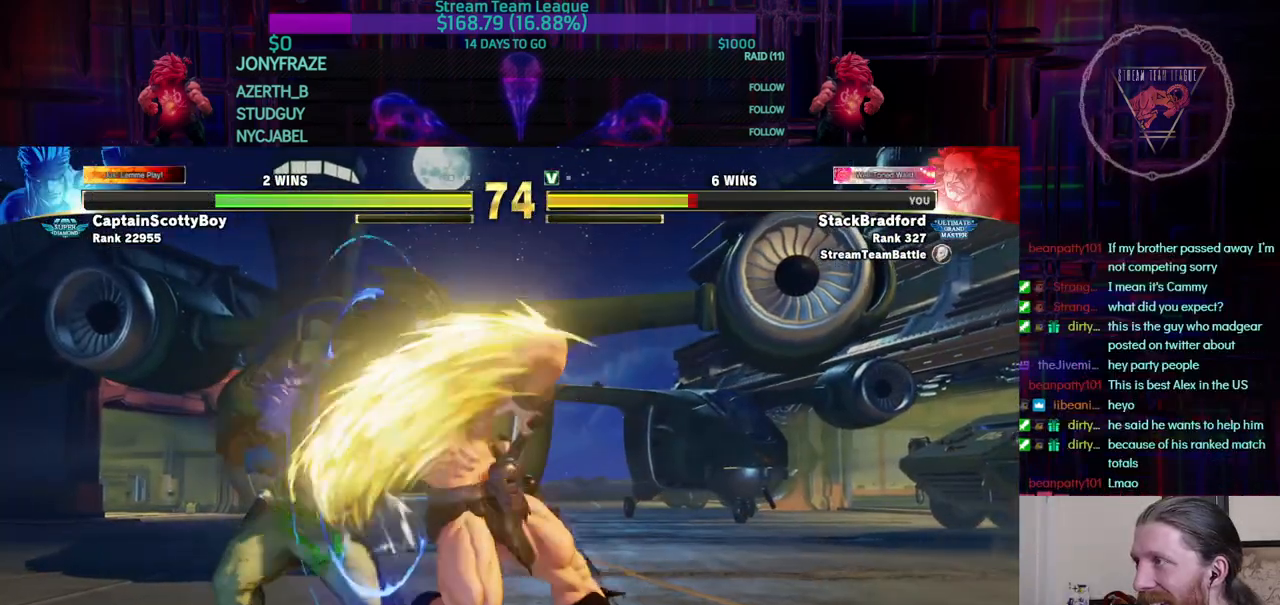
{"buttons": ["CROSS"], "events": [[50, "DPAD_LEFT", "up"], [233, "CIRCLE", "down"], [300, "CIRCLE", "up"], [450, "CROSS", "down"]]}
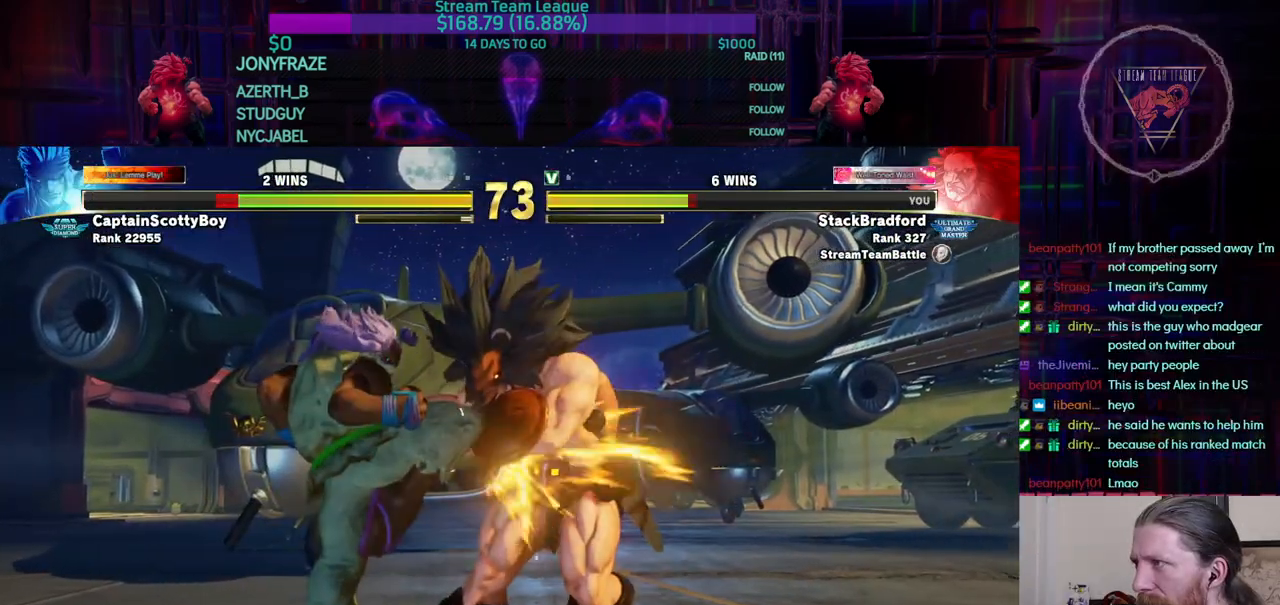
{"buttons": [], "events": [[17, "CROSS", "up"]]}
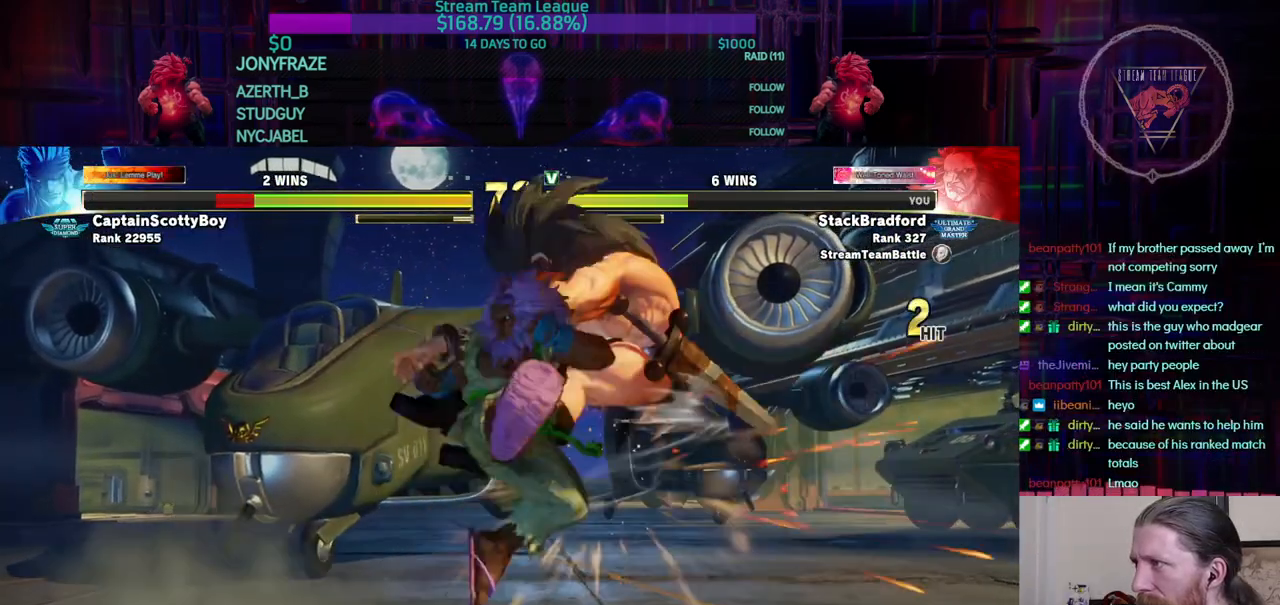
{"buttons": ["DPAD_RIGHT"], "events": [[117, "DPAD_LEFT", "down"], [267, "DPAD_LEFT", "up"], [333, "DPAD_RIGHT", "down"], [350, "R2", "down"], [450, "R2", "up"]]}
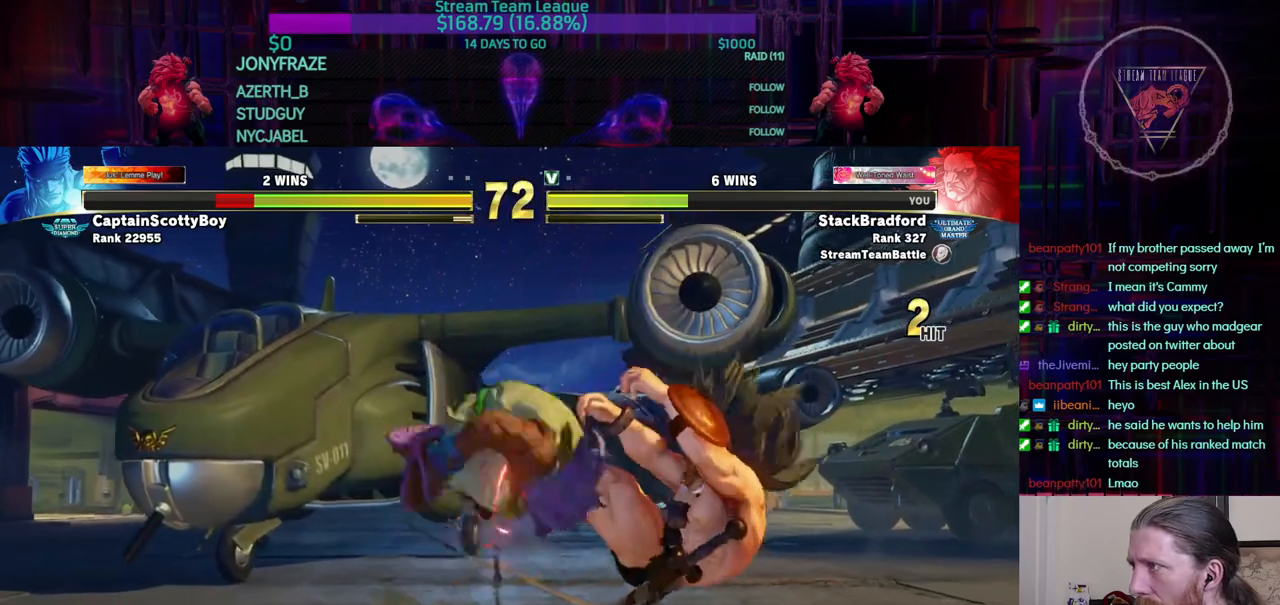
{"buttons": [], "events": [[384, "DPAD_RIGHT", "up"], [401, "DPAD_DOWN", "down"], [417, "DPAD_DOWN", "up"]]}
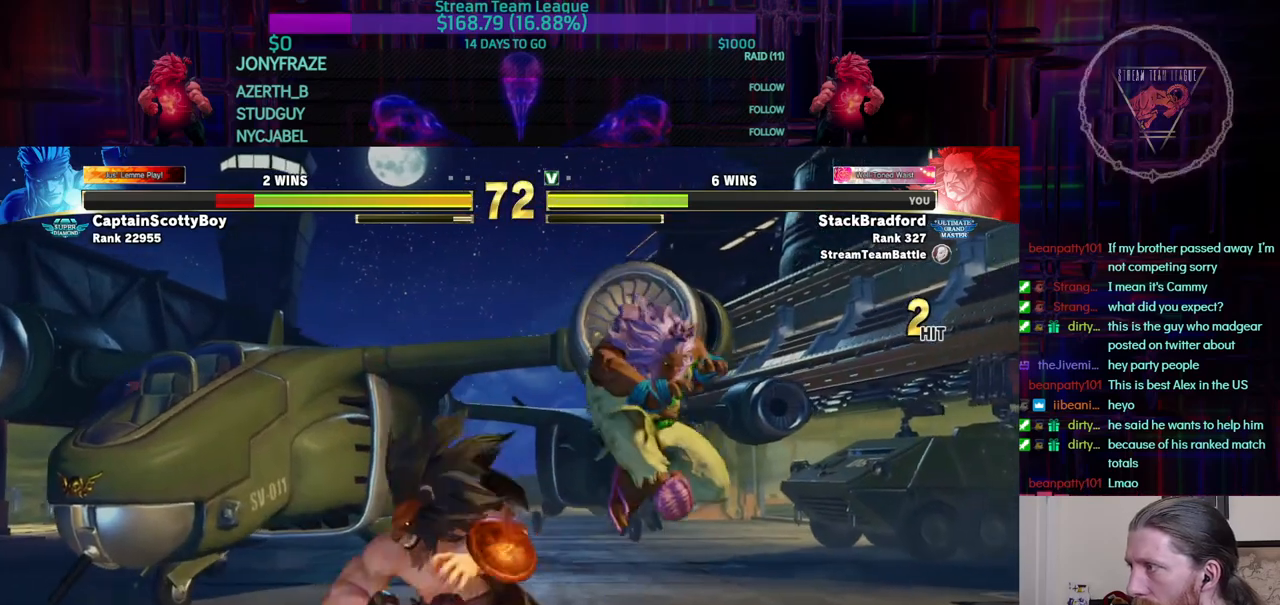
{"buttons": [], "events": []}
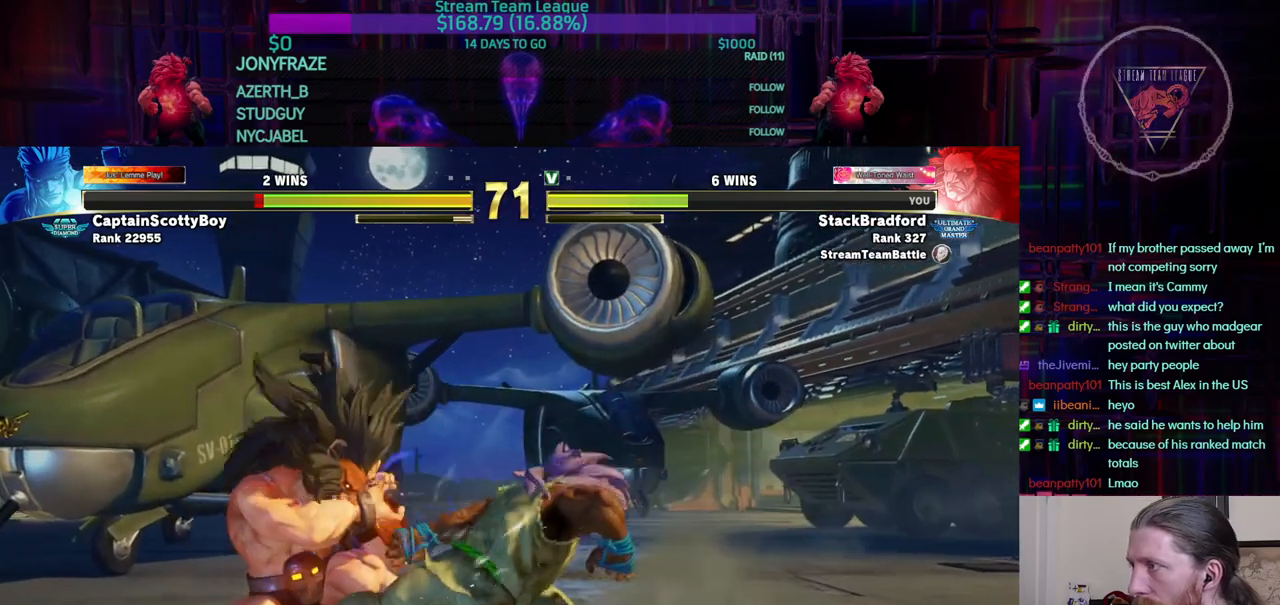
{"buttons": ["DPAD_RIGHT"], "events": [[50, "DPAD_RIGHT", "down"], [117, "DPAD_RIGHT", "up"], [184, "DPAD_RIGHT", "down"]]}
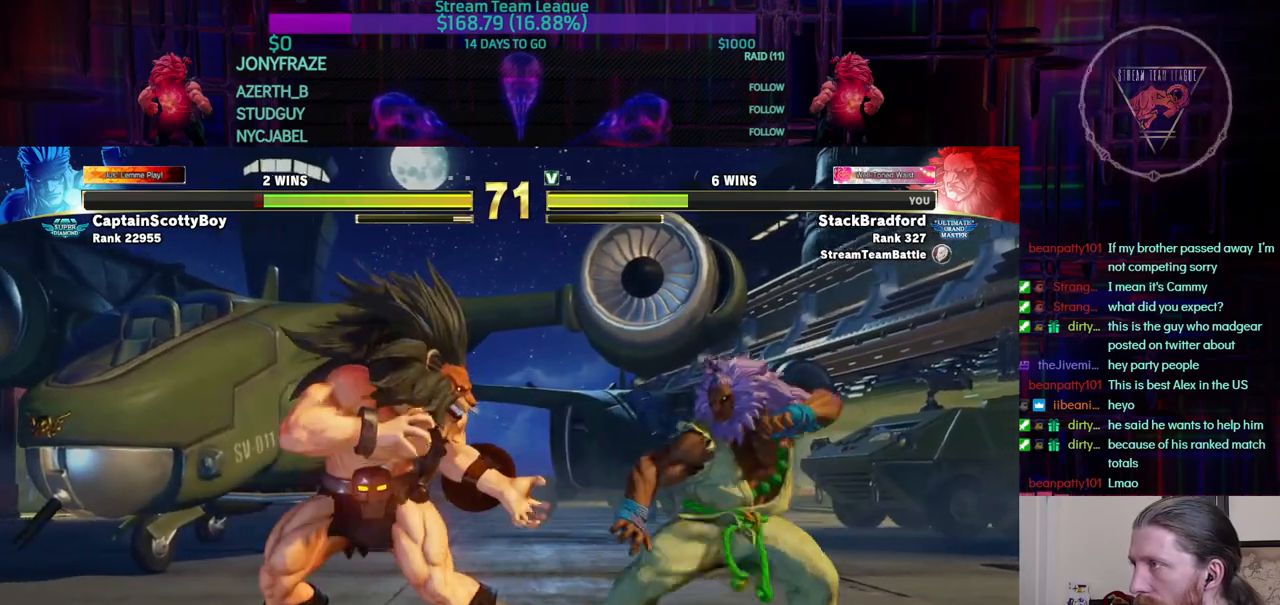
{"buttons": ["DPAD_DOWN", "DPAD_RIGHT"], "events": [[334, "DPAD_DOWN", "down"]]}
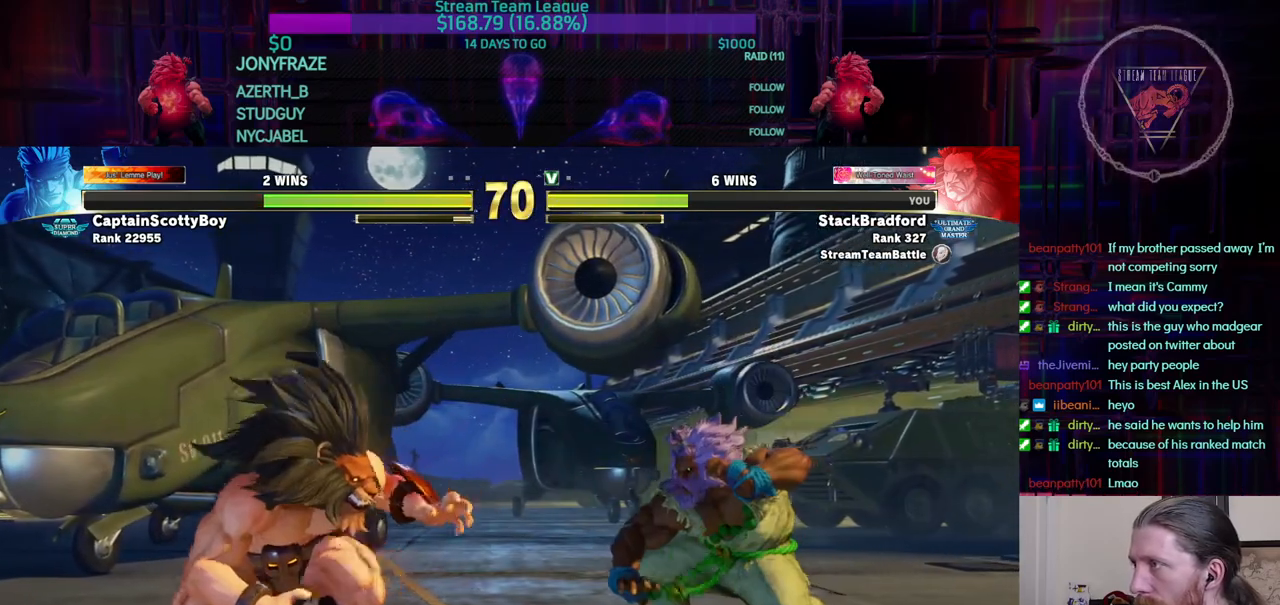
{"buttons": [], "events": [[100, "DPAD_DOWN", "up"], [100, "DPAD_LEFT", "down"], [100, "DPAD_RIGHT", "up"], [217, "SQUARE", "down"], [250, "DPAD_LEFT", "up"], [283, "SQUARE", "up"]]}
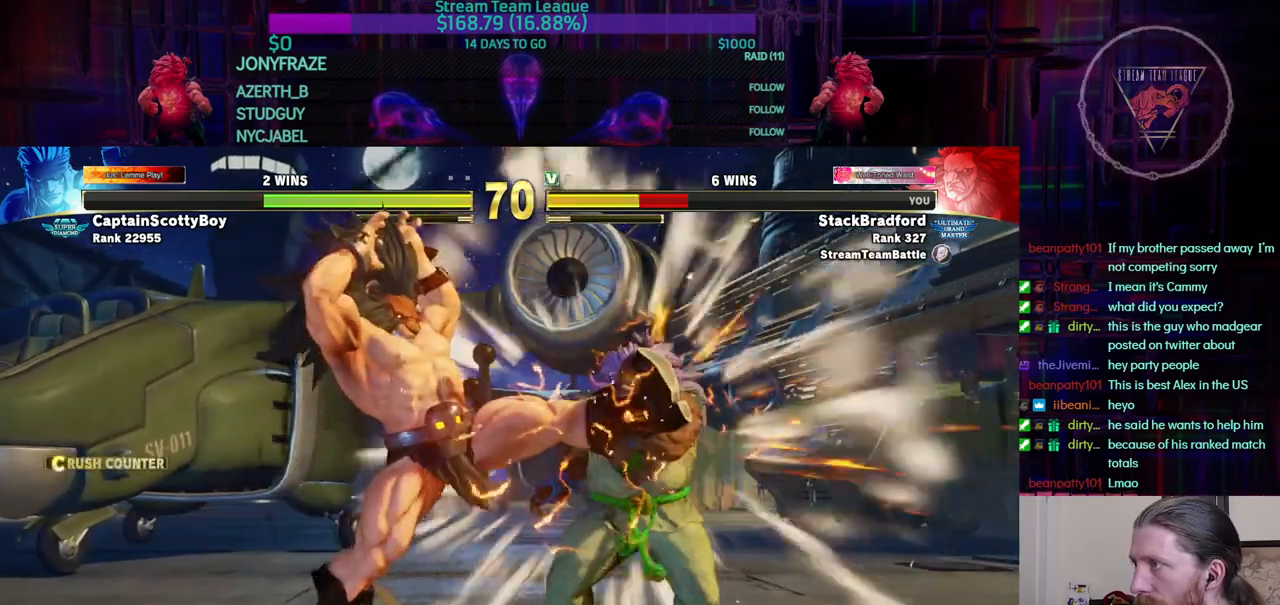
{"buttons": [], "events": []}
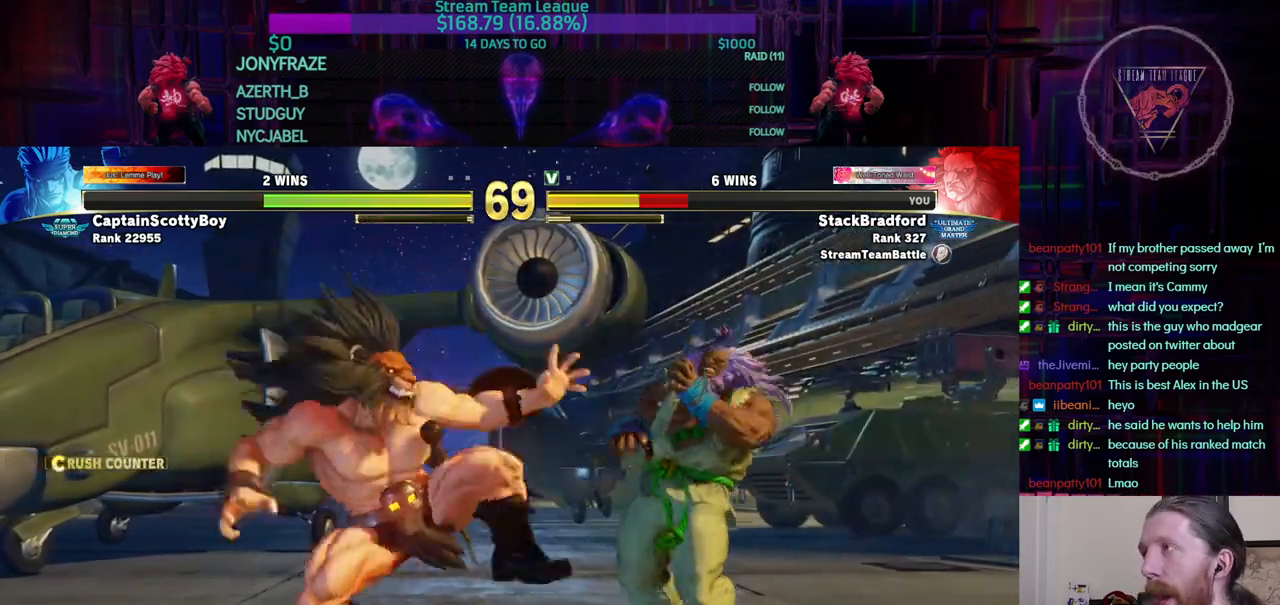
{"buttons": [], "events": []}
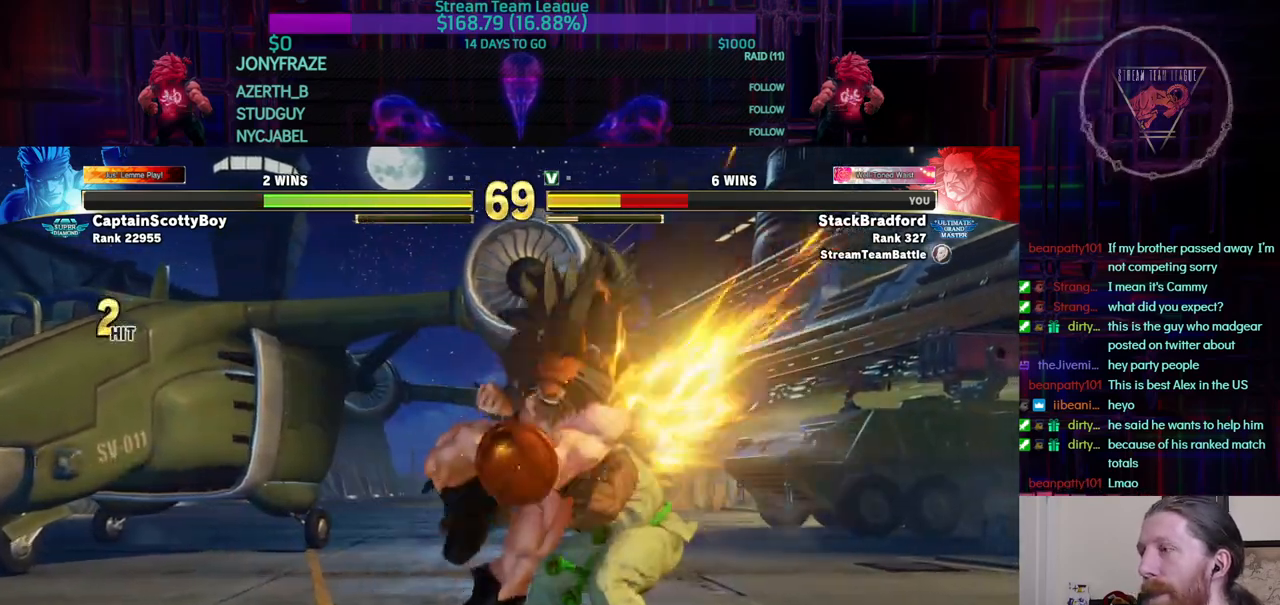
{"buttons": [], "events": []}
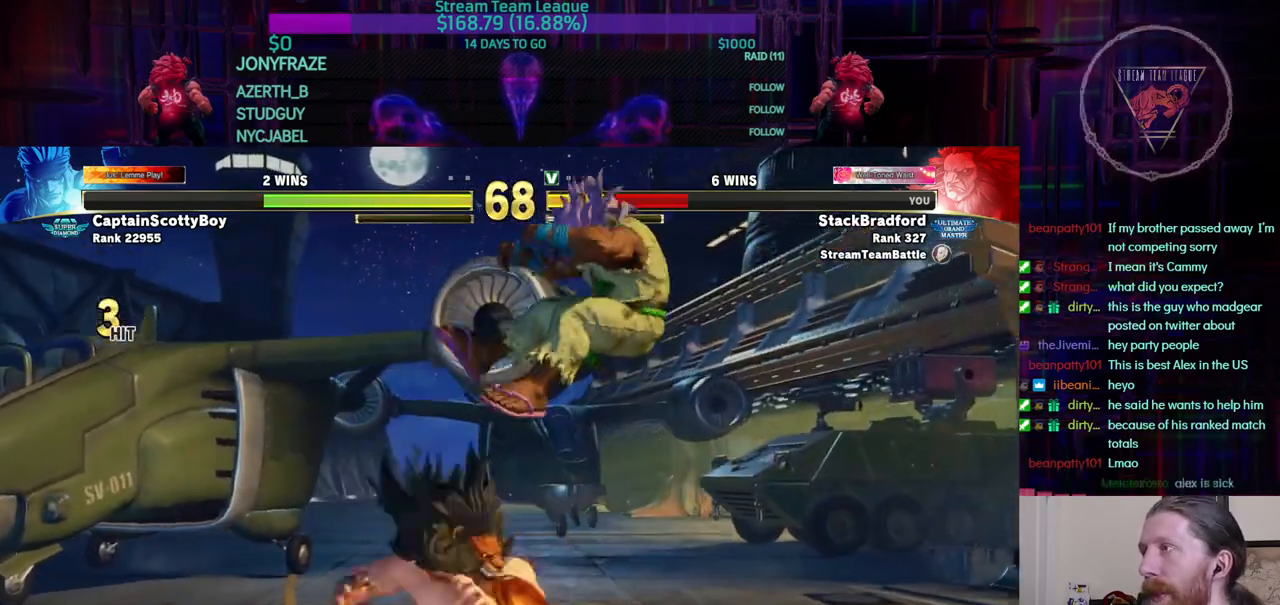
{"buttons": [], "events": [[200, "SQUARE", "down"], [217, "SQUARE", "up"]]}